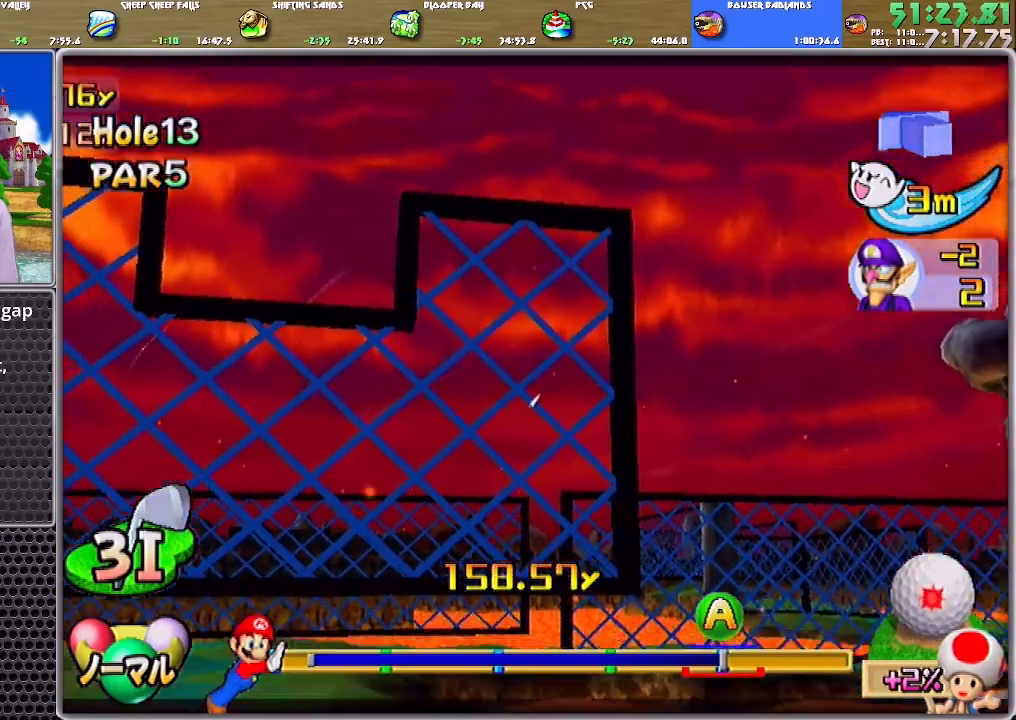
Gameplay with a controller (Nintendo layout); each line is a JSON object with the inputs held at the frame after it. "events" lists button and stick changes between this image and that frame as [ms after this image, input, new state], when the widget could be followed in between. Not read: L2 L3 R2 R3 SELECT START Z.
{"buttons": ["A"], "left_stick": "right", "right_stick": "center", "events": [[183, "left_stick", "right"], [383, "A", "down"]]}
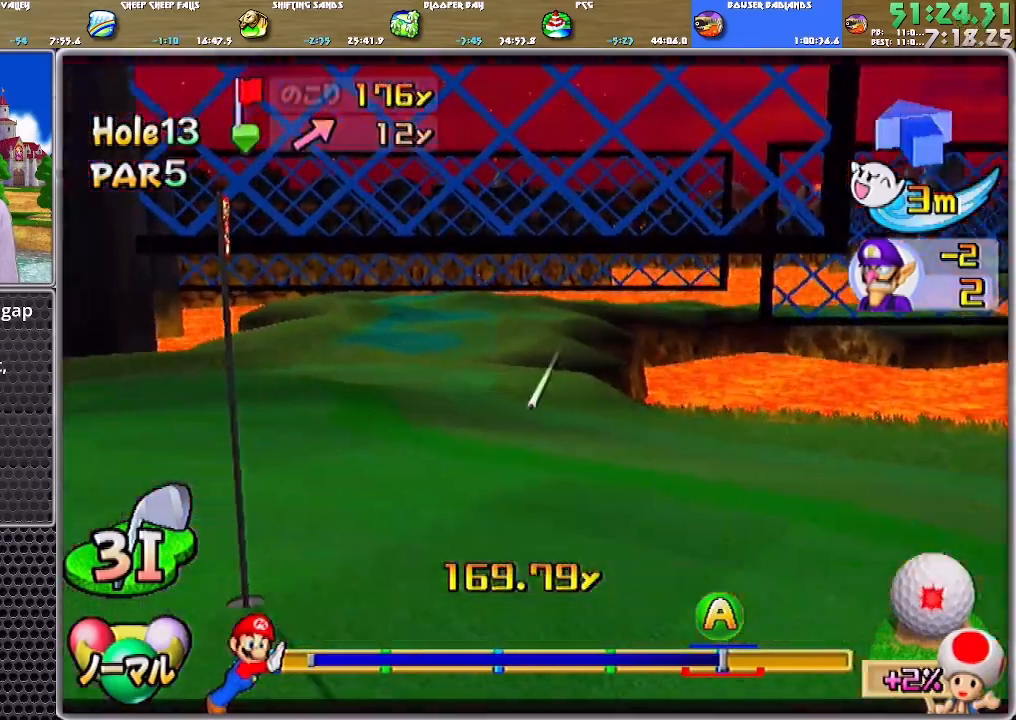
{"buttons": ["A"], "left_stick": "right", "right_stick": "center", "events": []}
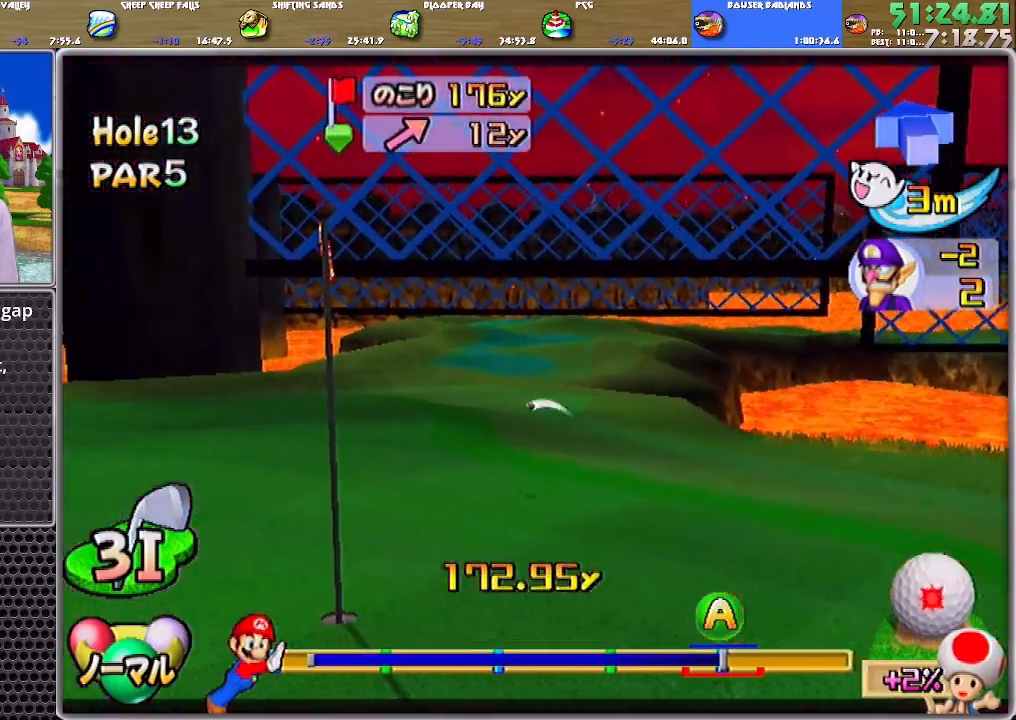
{"buttons": ["A"], "left_stick": "center", "right_stick": "center", "events": [[83, "left_stick", "center"]]}
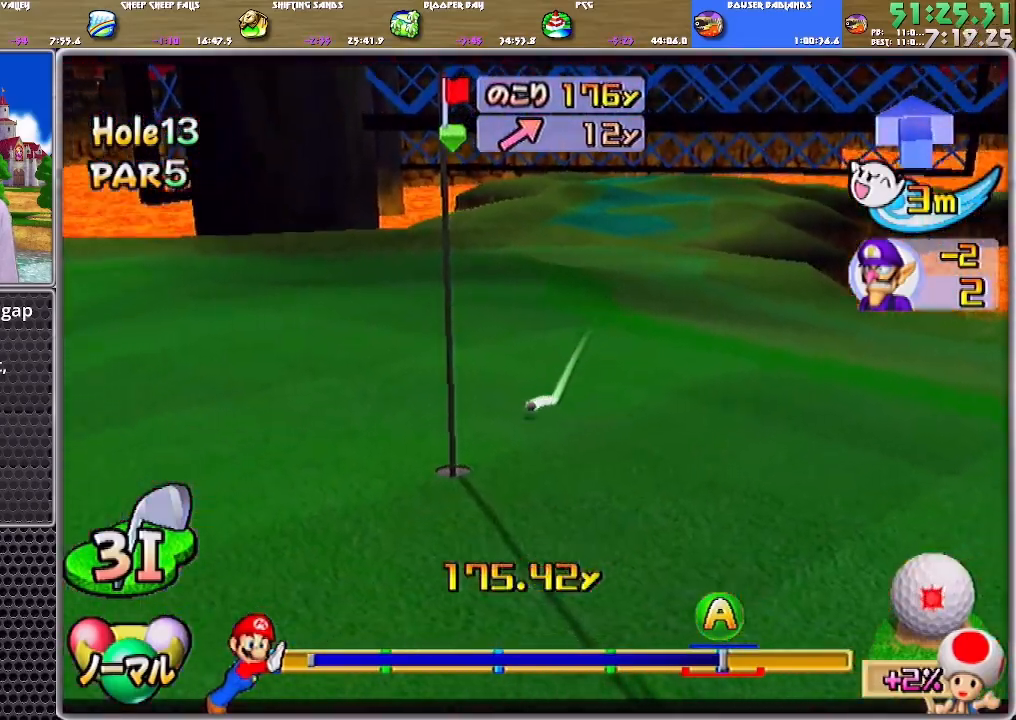
{"buttons": ["A"], "left_stick": "center", "right_stick": "center", "events": []}
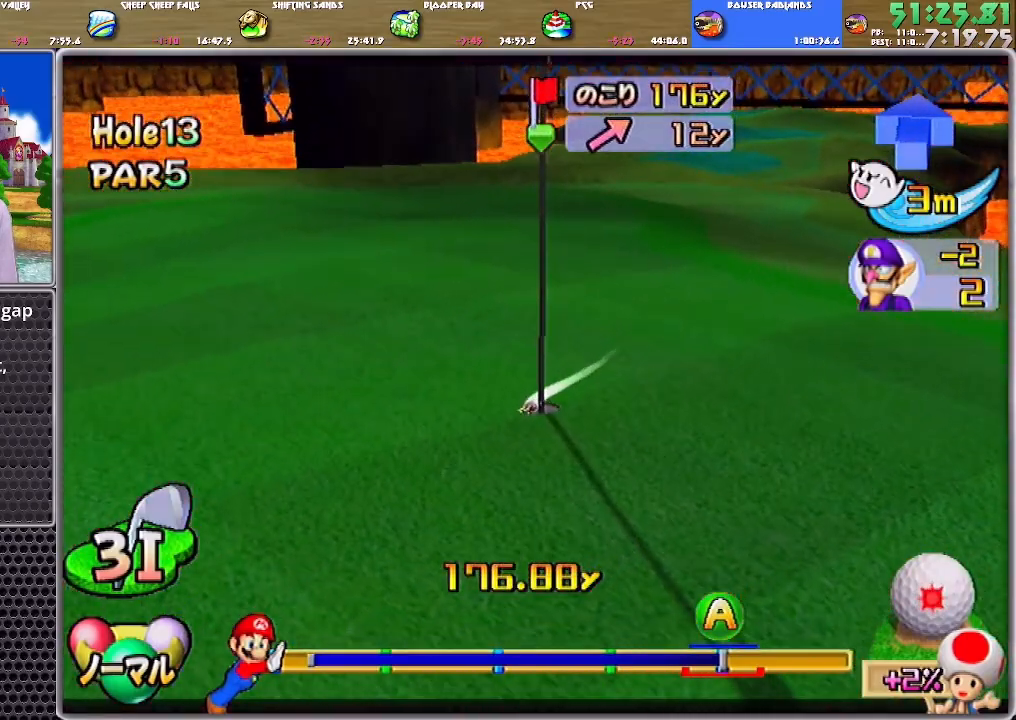
{"buttons": ["A"], "left_stick": "center", "right_stick": "center", "events": []}
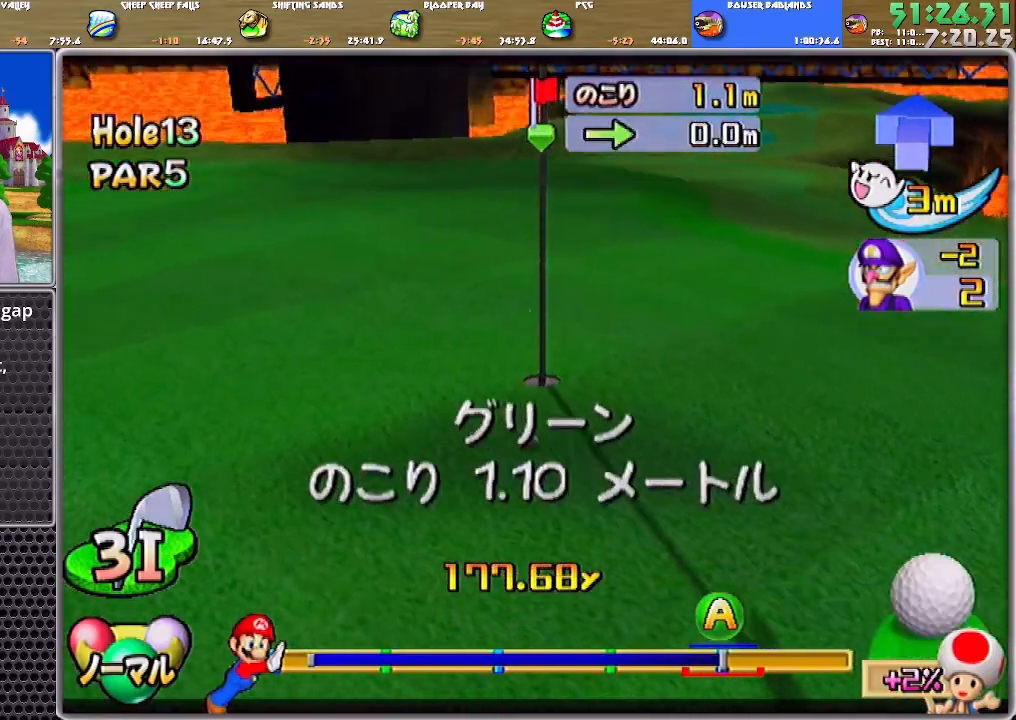
{"buttons": [], "left_stick": "center", "right_stick": "center", "events": [[50, "A", "up"], [117, "A", "down"], [184, "A", "up"], [217, "A", "down"], [284, "A", "up"], [350, "A", "down"], [384, "A", "up"], [451, "A", "down"], [484, "A", "up"]]}
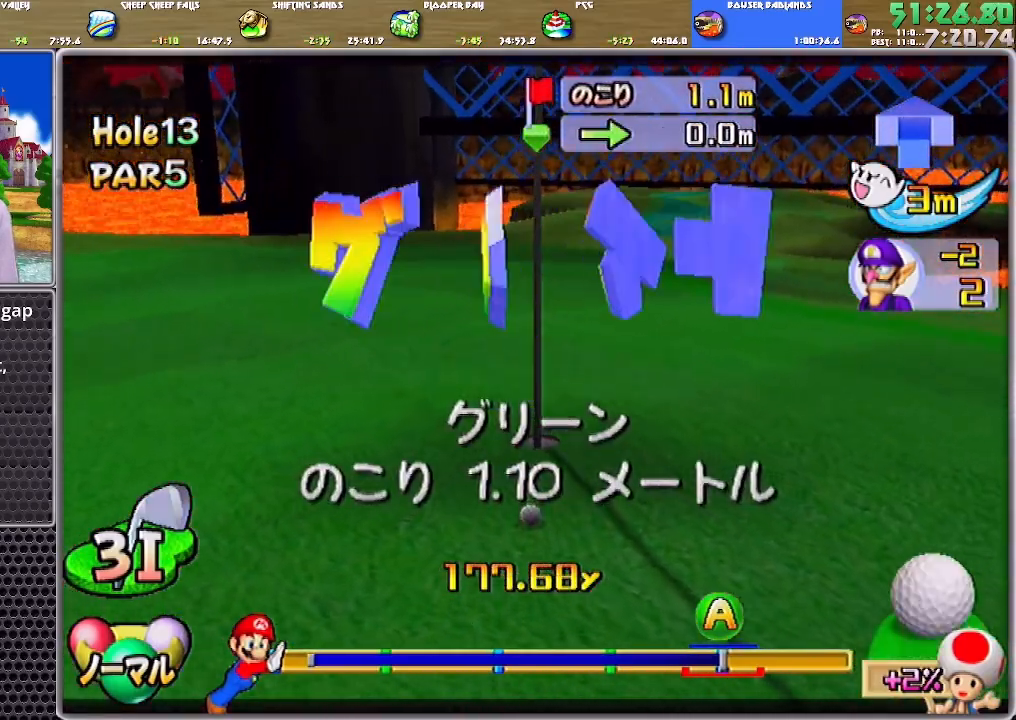
{"buttons": ["A"], "left_stick": "center", "right_stick": "center", "events": [[50, "A", "down"], [116, "A", "up"], [183, "A", "down"], [216, "A", "up"], [283, "A", "down"], [317, "A", "up"], [383, "A", "down"], [450, "A", "up"], [483, "A", "down"]]}
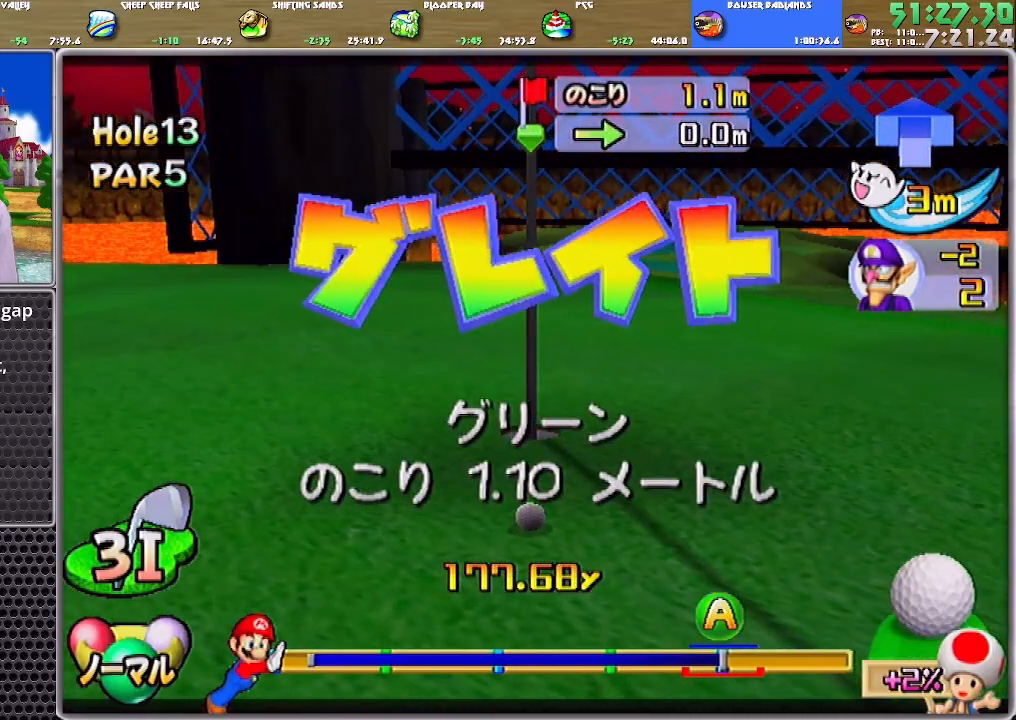
{"buttons": [], "left_stick": "center", "right_stick": "center", "events": [[84, "A", "up"]]}
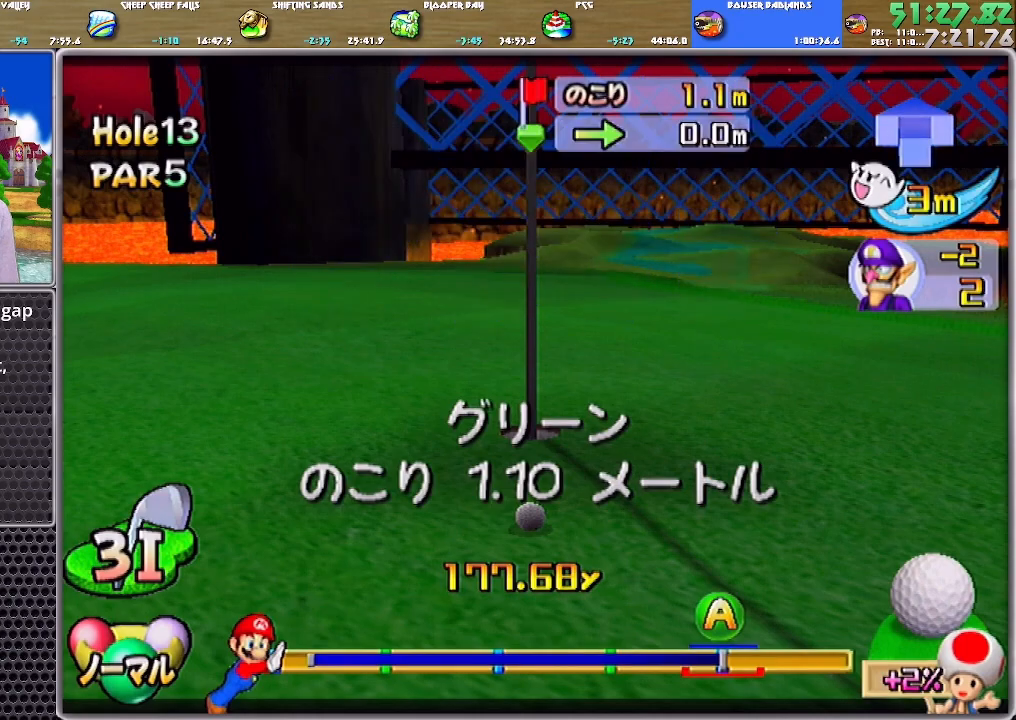
{"buttons": ["A"], "left_stick": "center", "right_stick": "center", "events": [[483, "A", "down"]]}
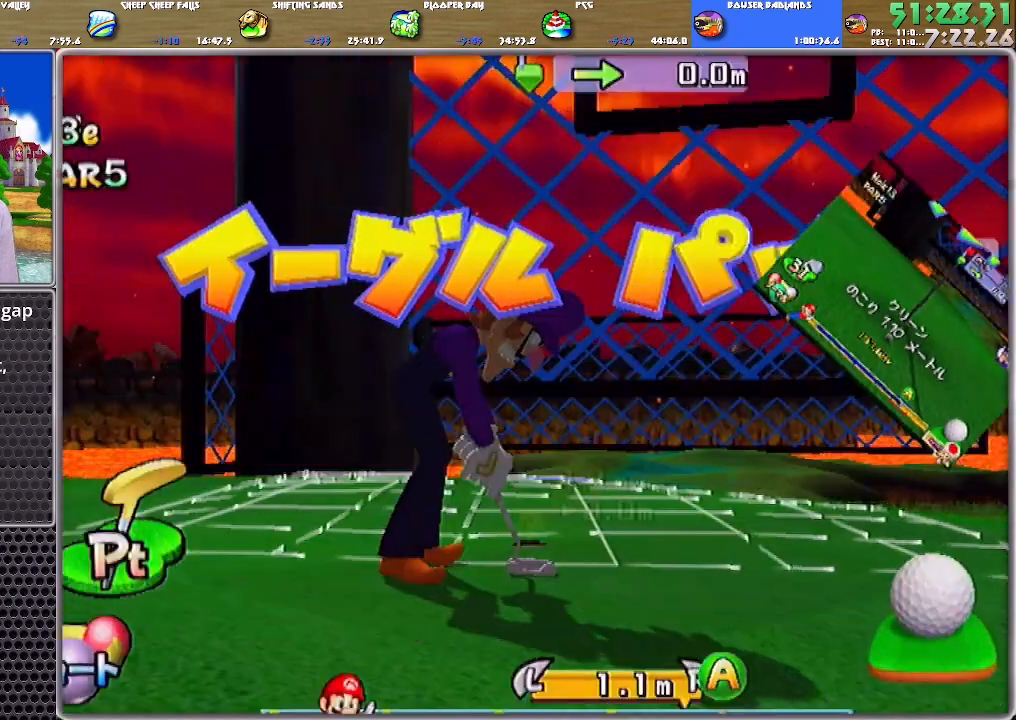
{"buttons": ["A"], "left_stick": "center", "right_stick": "center", "events": [[50, "A", "up"], [117, "A", "down"]]}
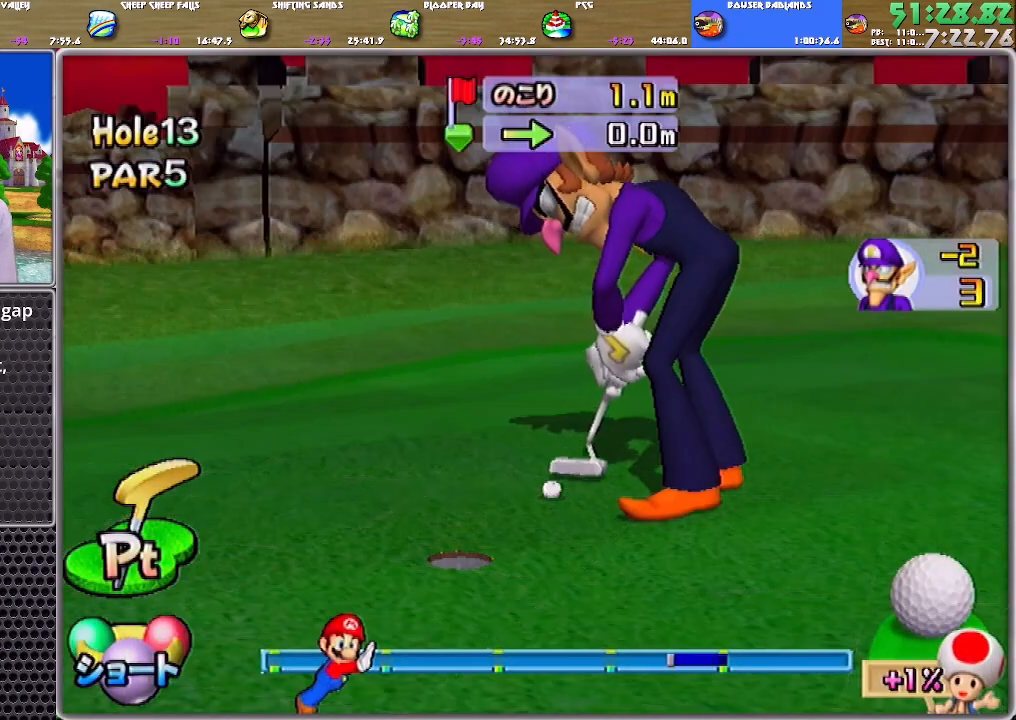
{"buttons": ["A"], "left_stick": "center", "right_stick": "center", "events": []}
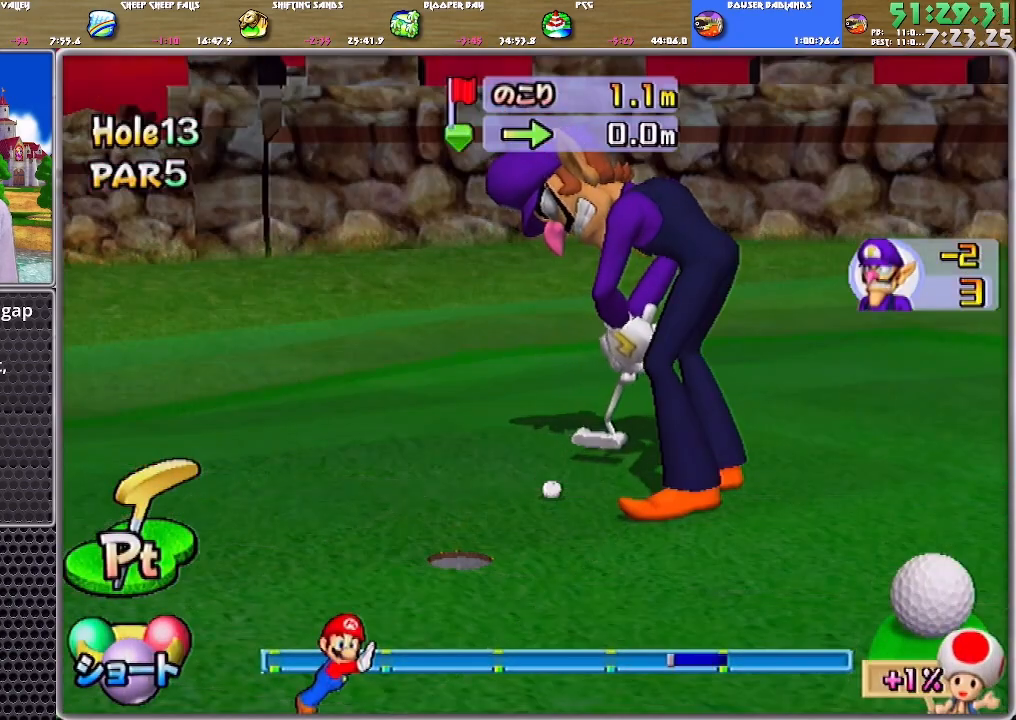
{"buttons": ["A"], "left_stick": "center", "right_stick": "center", "events": []}
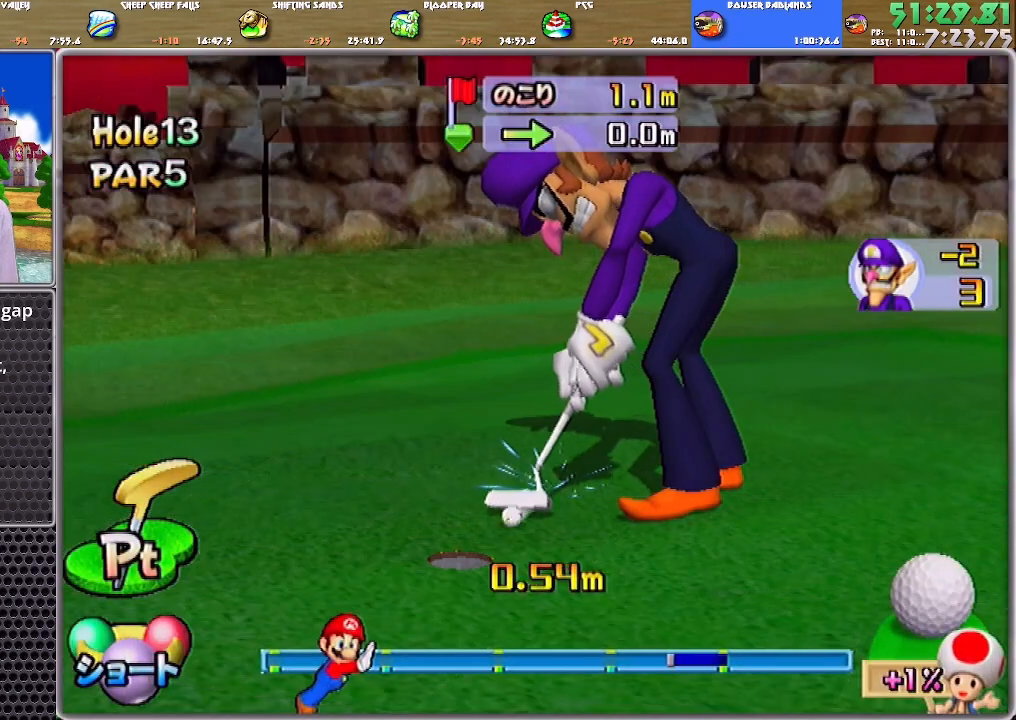
{"buttons": ["A"], "left_stick": "center", "right_stick": "center", "events": []}
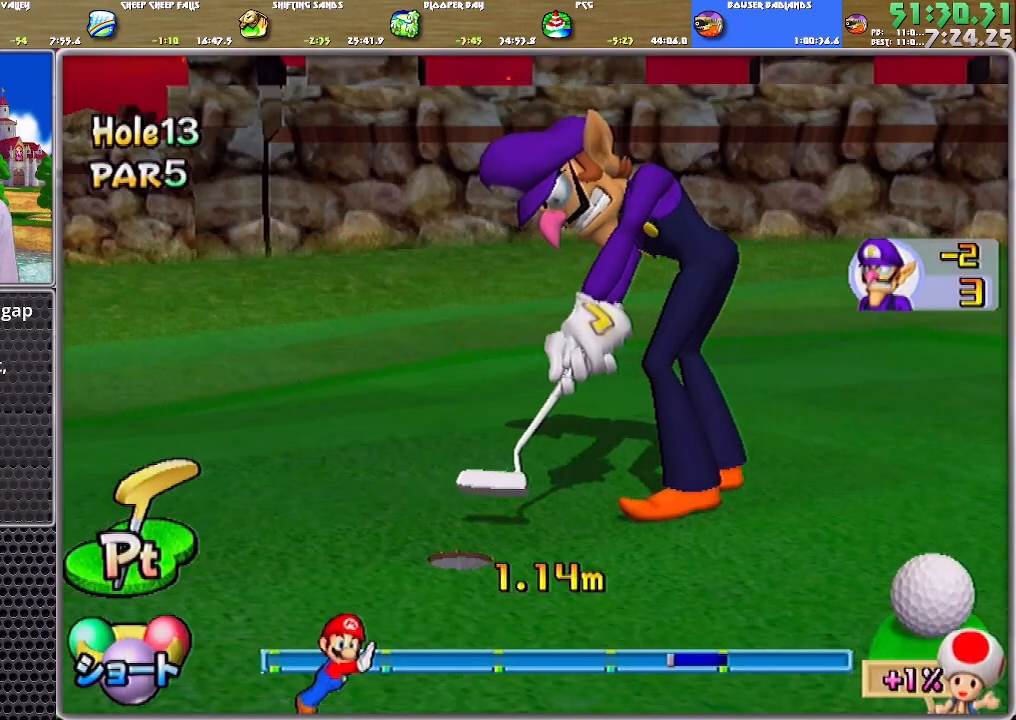
{"buttons": ["A"], "left_stick": "center", "right_stick": "center", "events": [[184, "A", "up"], [250, "A", "down"], [317, "A", "up"], [350, "A", "down"], [417, "A", "up"], [484, "A", "down"]]}
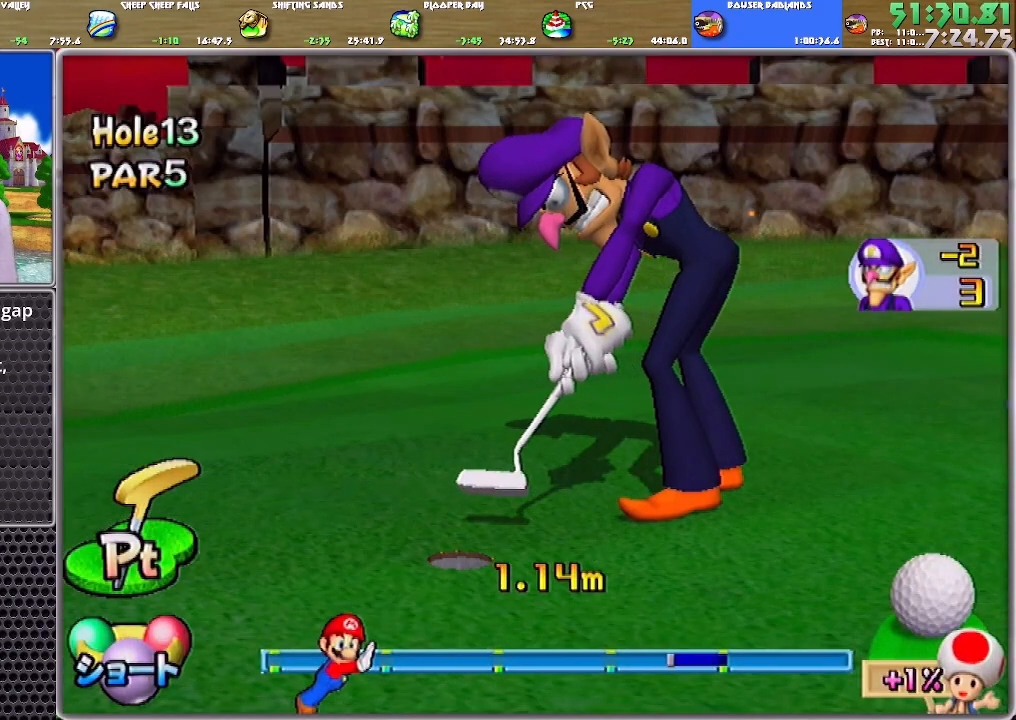
{"buttons": ["A"], "left_stick": "center", "right_stick": "center", "events": [[83, "A", "up"], [116, "A", "down"], [183, "A", "up"], [250, "A", "down"], [283, "A", "up"], [317, "A", "down"]]}
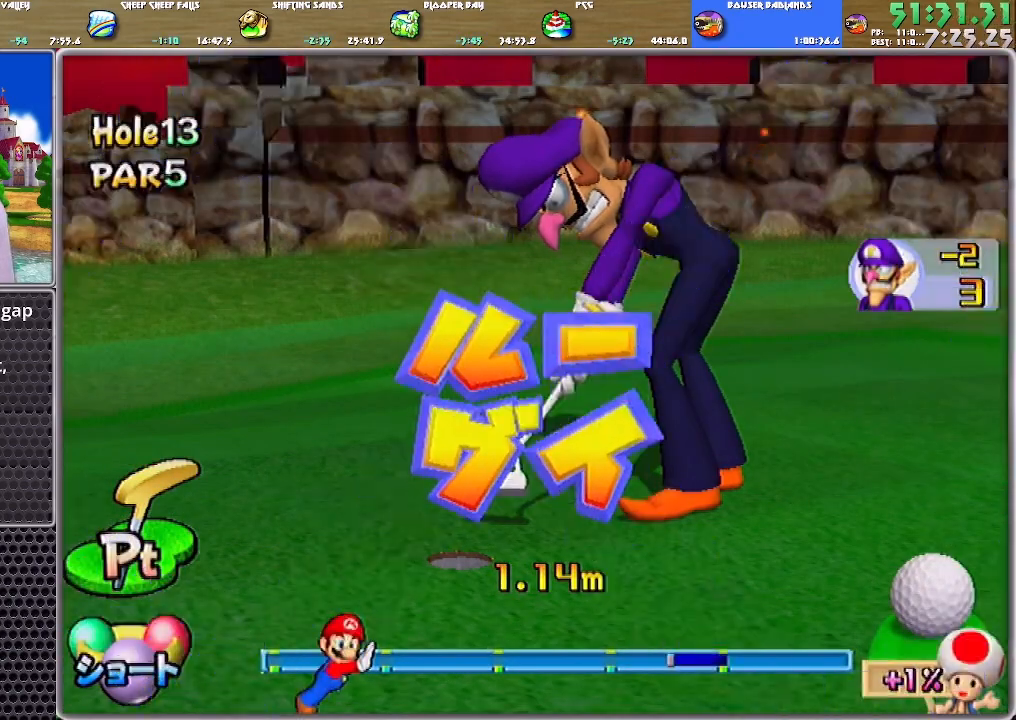
{"buttons": [], "left_stick": "center", "right_stick": "center", "events": [[83, "A", "up"], [117, "A", "down"], [184, "A", "up"], [217, "A", "down"], [250, "A", "up"], [317, "A", "down"], [350, "A", "up"], [417, "A", "down"], [484, "A", "up"]]}
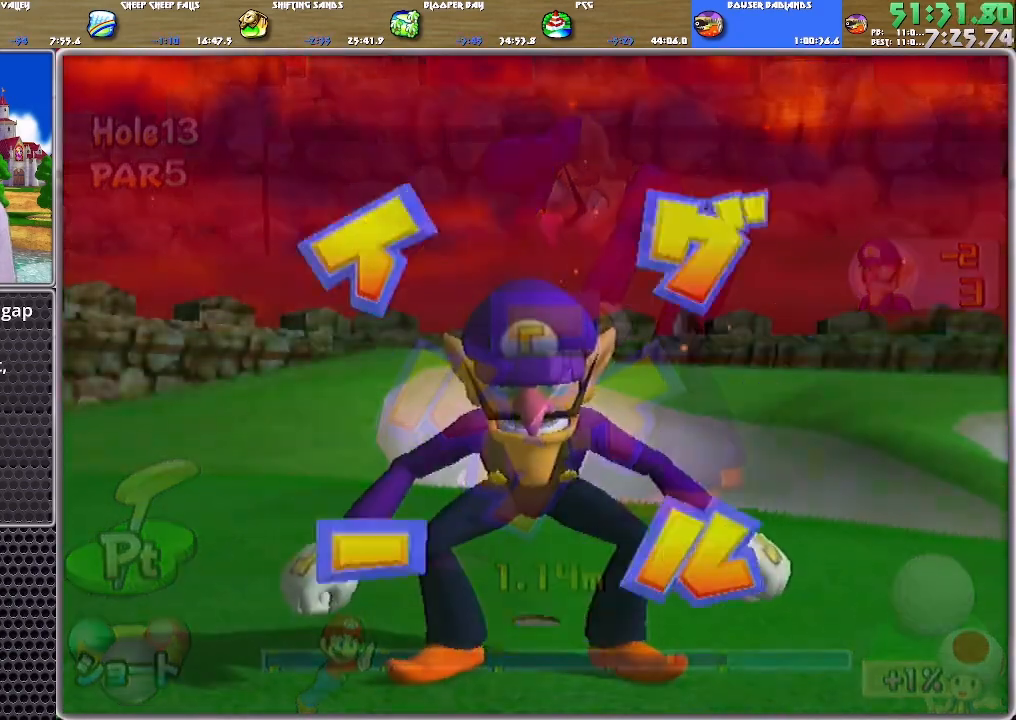
{"buttons": ["A"], "left_stick": "center", "right_stick": "center", "events": [[50, "A", "down"], [83, "A", "up"], [116, "A", "down"], [183, "A", "up"], [216, "A", "down"], [283, "A", "up"], [317, "A", "down"], [383, "A", "up"], [417, "A", "down"]]}
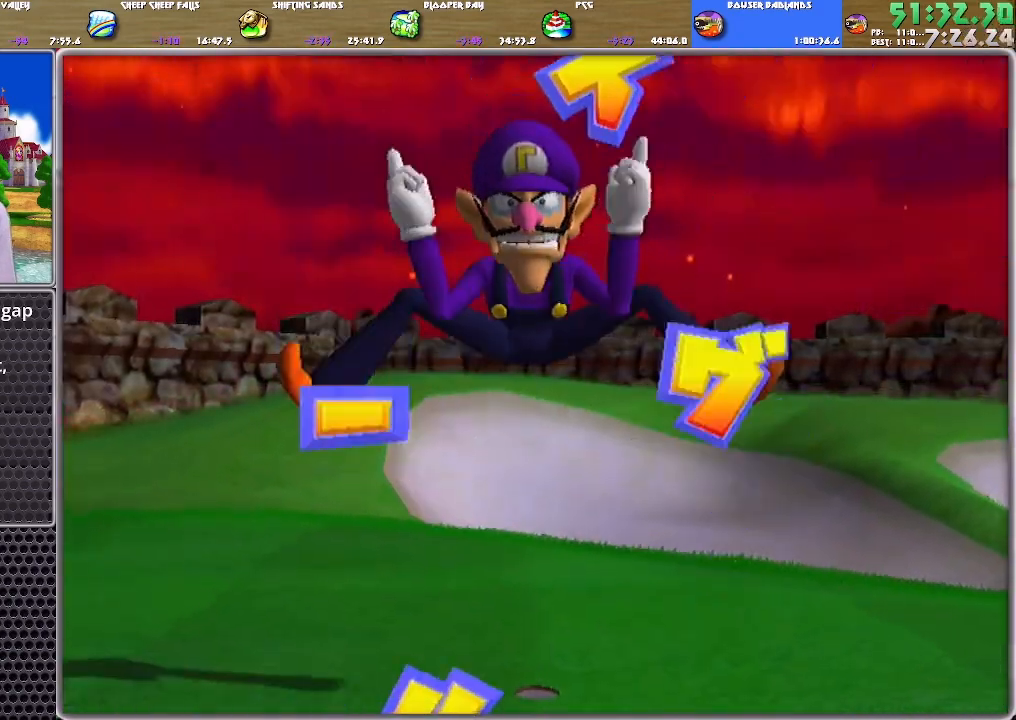
{"buttons": ["A"], "left_stick": "center", "right_stick": "center", "events": [[17, "A", "up"], [50, "A", "down"], [117, "A", "up"], [150, "A", "down"], [217, "A", "up"], [250, "A", "down"], [317, "A", "up"], [350, "A", "down"], [417, "A", "up"], [484, "A", "down"]]}
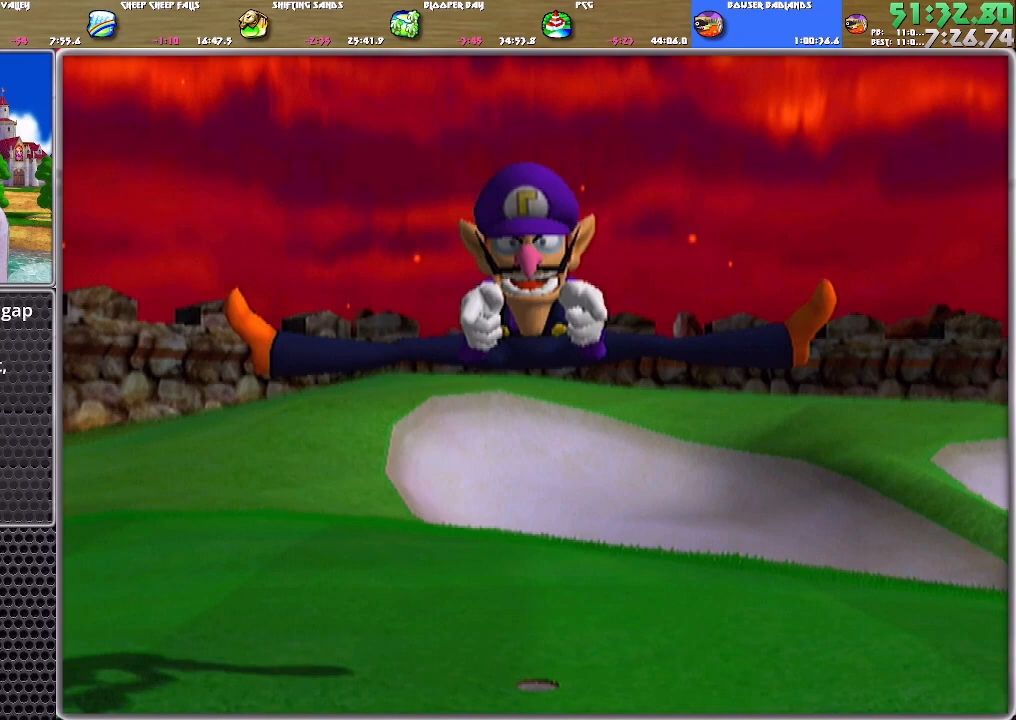
{"buttons": [], "left_stick": "center", "right_stick": "center", "events": [[50, "A", "up"], [116, "A", "down"], [150, "A", "up"], [183, "A", "down"], [250, "A", "up"], [317, "A", "down"], [350, "A", "up"], [417, "A", "down"], [483, "A", "up"]]}
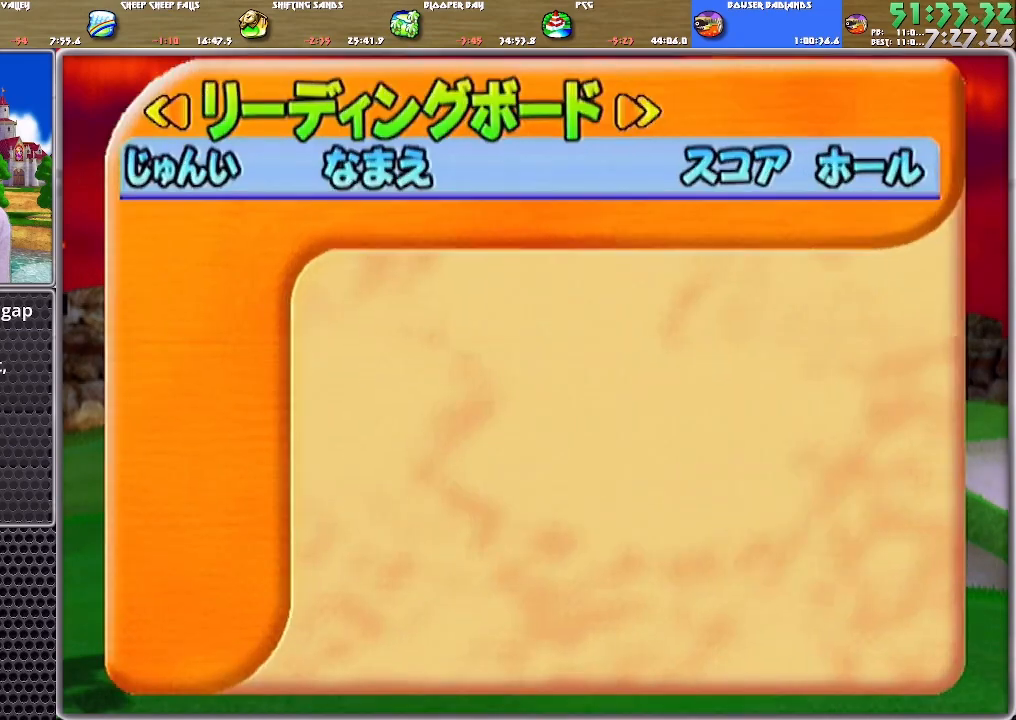
{"buttons": ["A"], "left_stick": "center", "right_stick": "center", "events": [[50, "A", "down"], [83, "A", "up"], [150, "A", "down"], [184, "A", "up"], [217, "A", "down"], [284, "A", "up"], [350, "A", "down"], [417, "A", "up"], [484, "A", "down"]]}
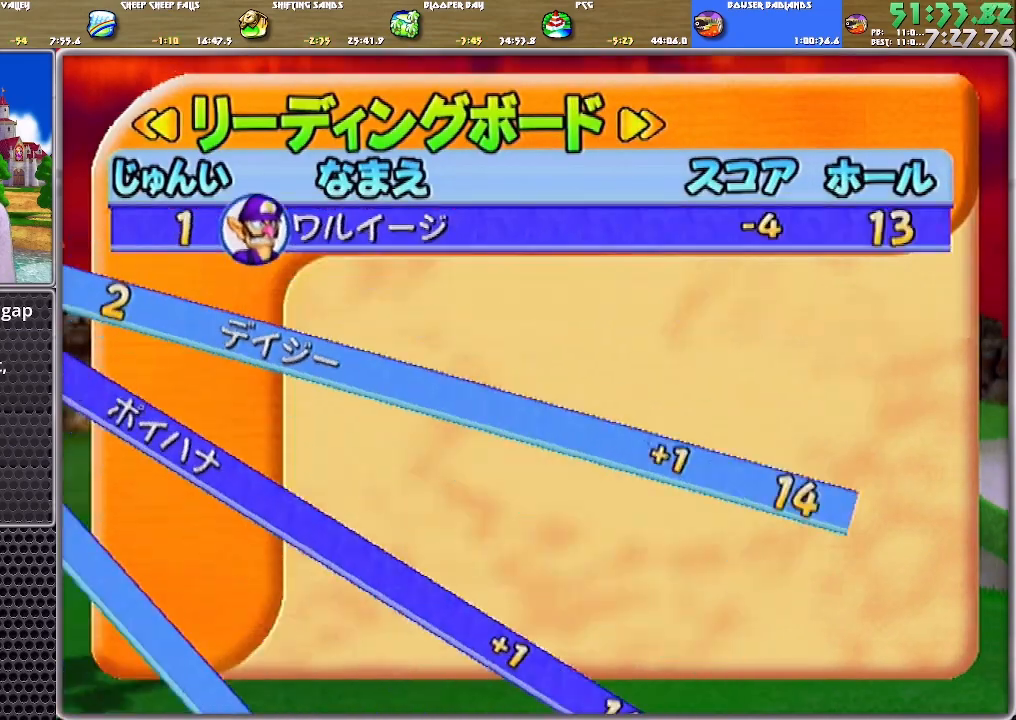
{"buttons": [], "left_stick": "center", "right_stick": "center", "events": [[16, "A", "up"], [83, "A", "down"], [150, "A", "up"], [183, "A", "down"], [250, "A", "up"], [283, "A", "down"], [350, "A", "up"], [383, "A", "down"], [483, "A", "up"]]}
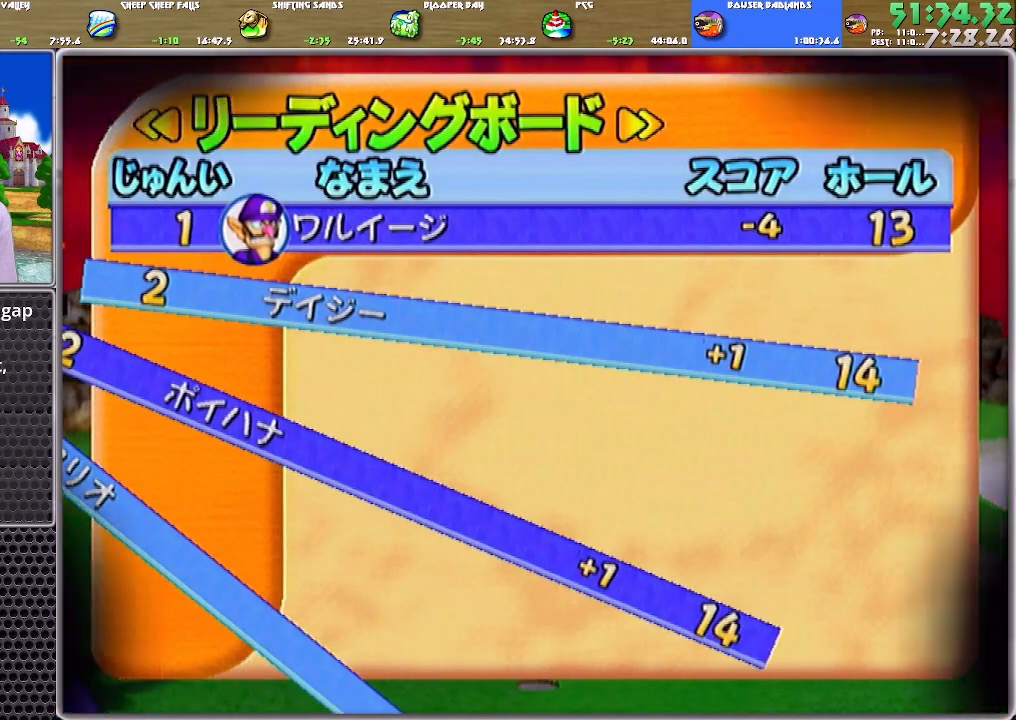
{"buttons": [], "left_stick": "center", "right_stick": "center", "events": []}
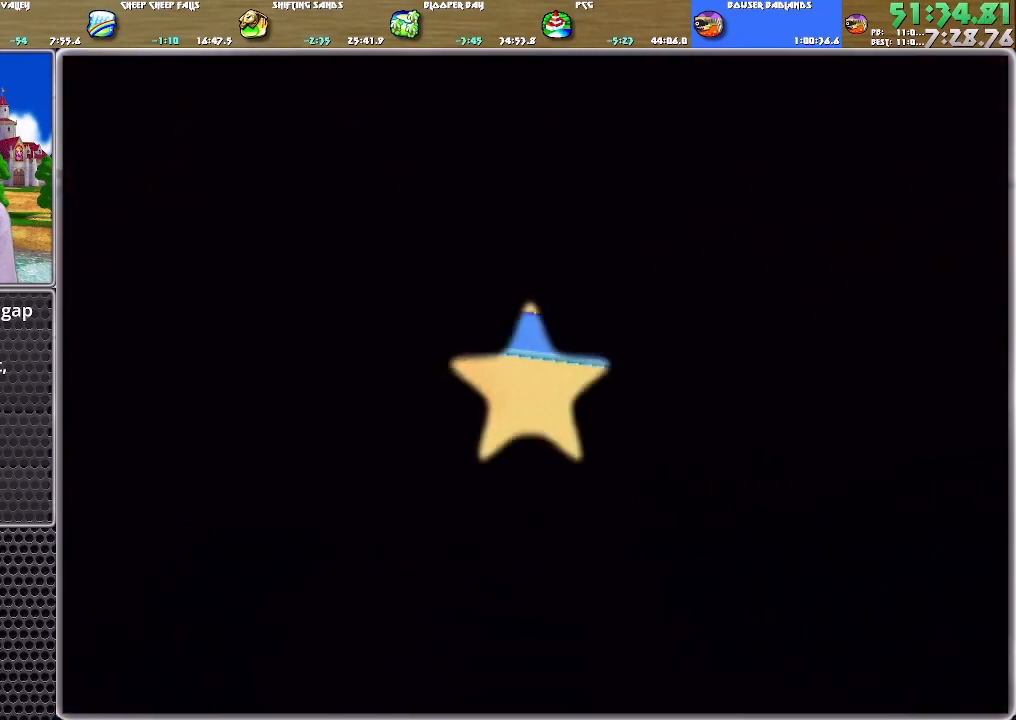
{"buttons": [], "left_stick": "center", "right_stick": "center", "events": []}
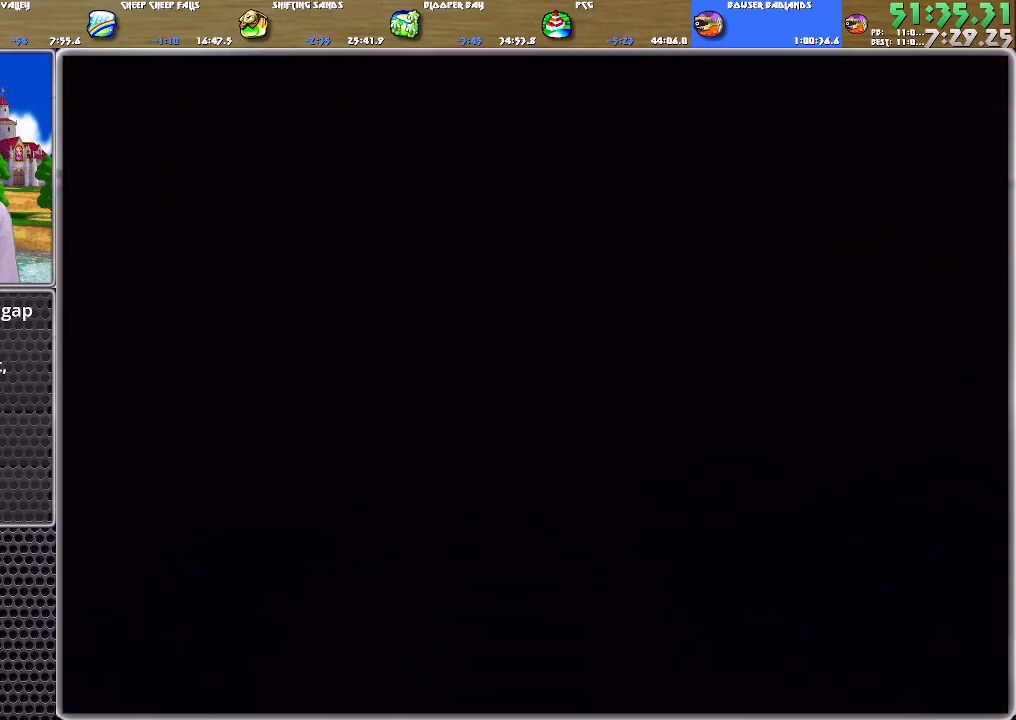
{"buttons": [], "left_stick": "up", "right_stick": "center", "events": [[184, "A", "down"], [250, "A", "up"], [317, "A", "down"], [451, "left_stick", "up"], [484, "A", "up"]]}
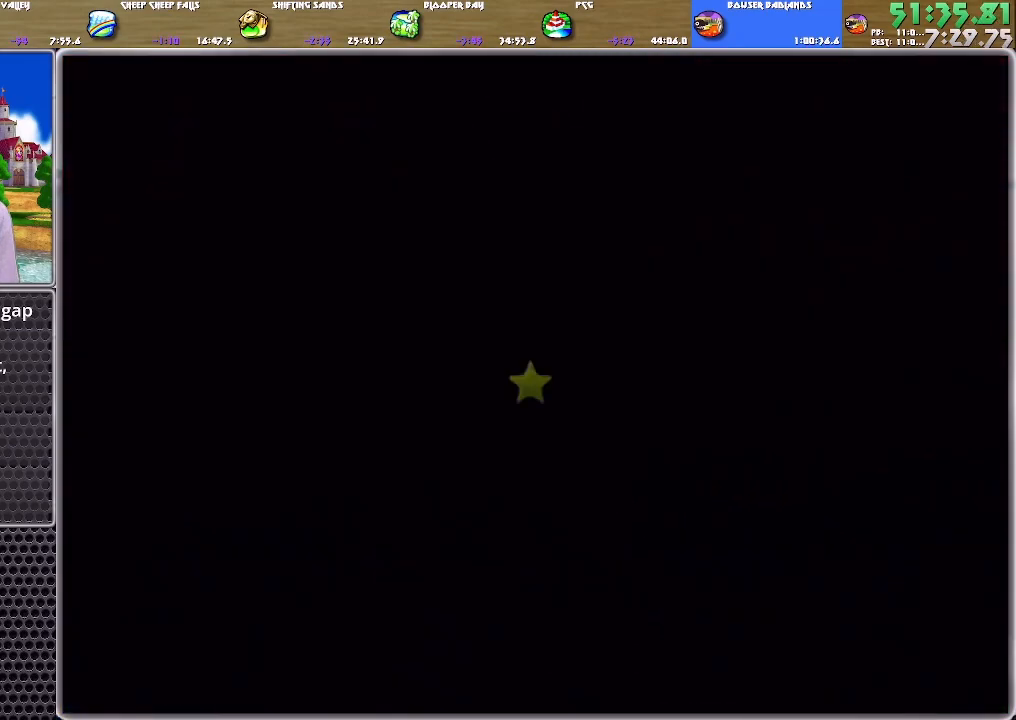
{"buttons": [], "left_stick": "up", "right_stick": "center", "events": []}
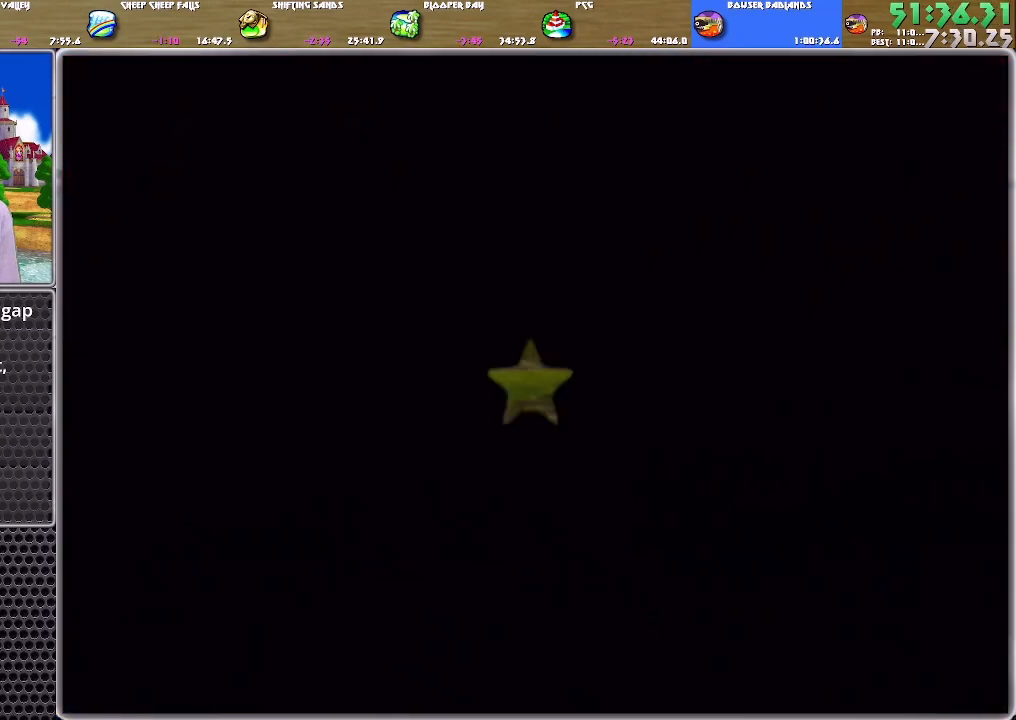
{"buttons": [], "left_stick": "up-right", "right_stick": "center", "events": [[350, "left_stick", "up-right"]]}
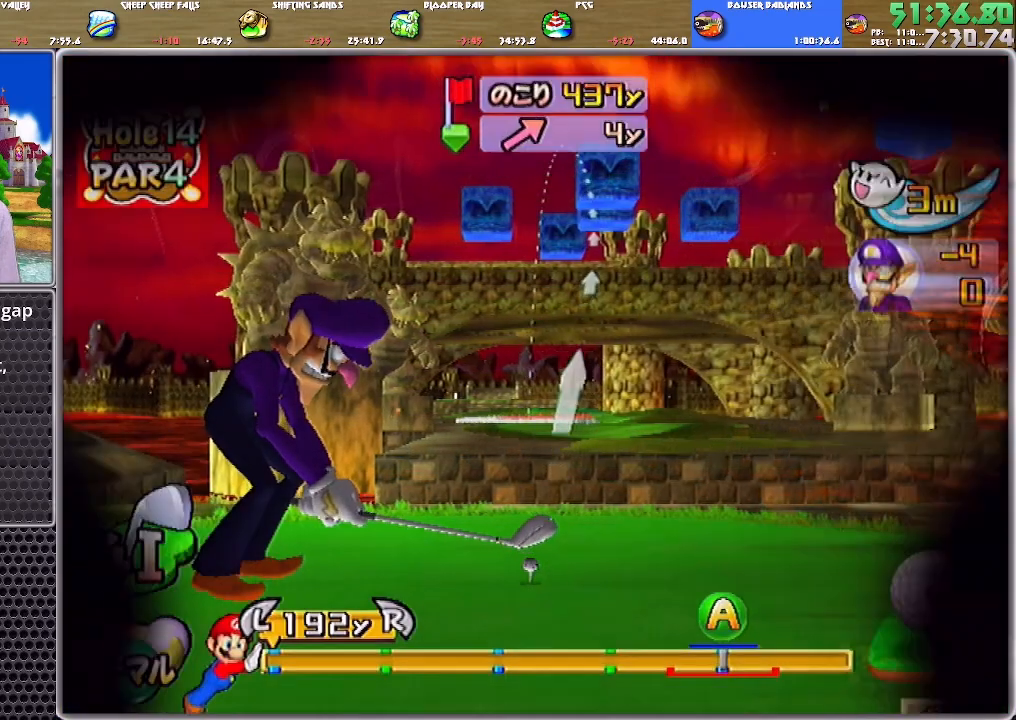
{"buttons": [], "left_stick": "up", "right_stick": "center", "events": [[417, "left_stick", "up"]]}
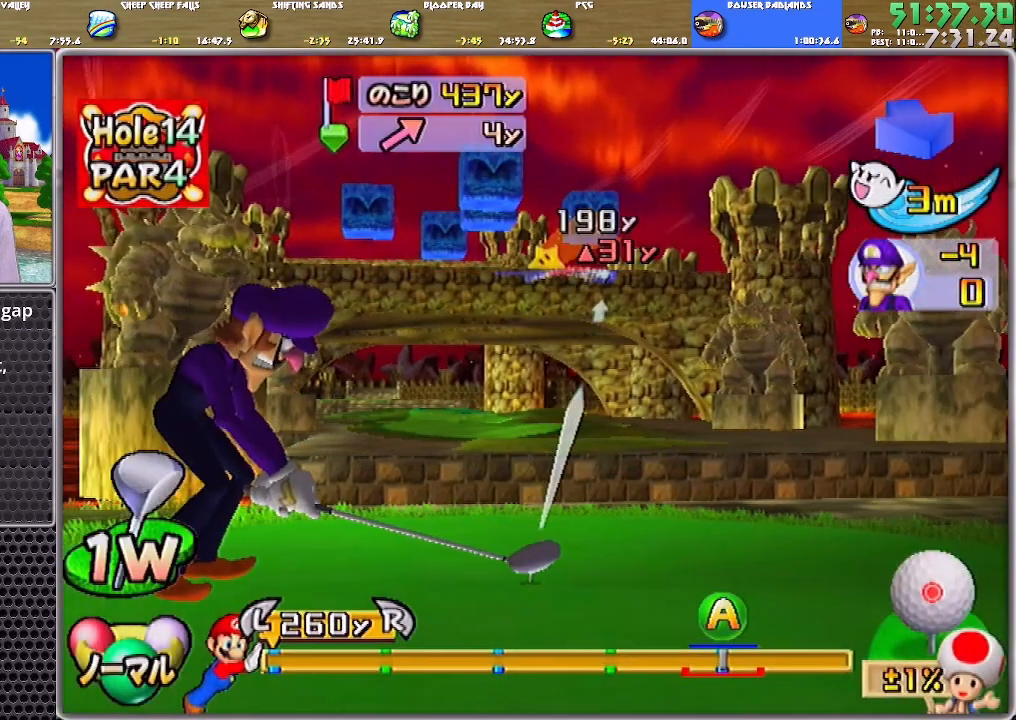
{"buttons": [], "left_stick": "up", "right_stick": "center", "events": [[67, "A", "down"], [134, "A", "up"]]}
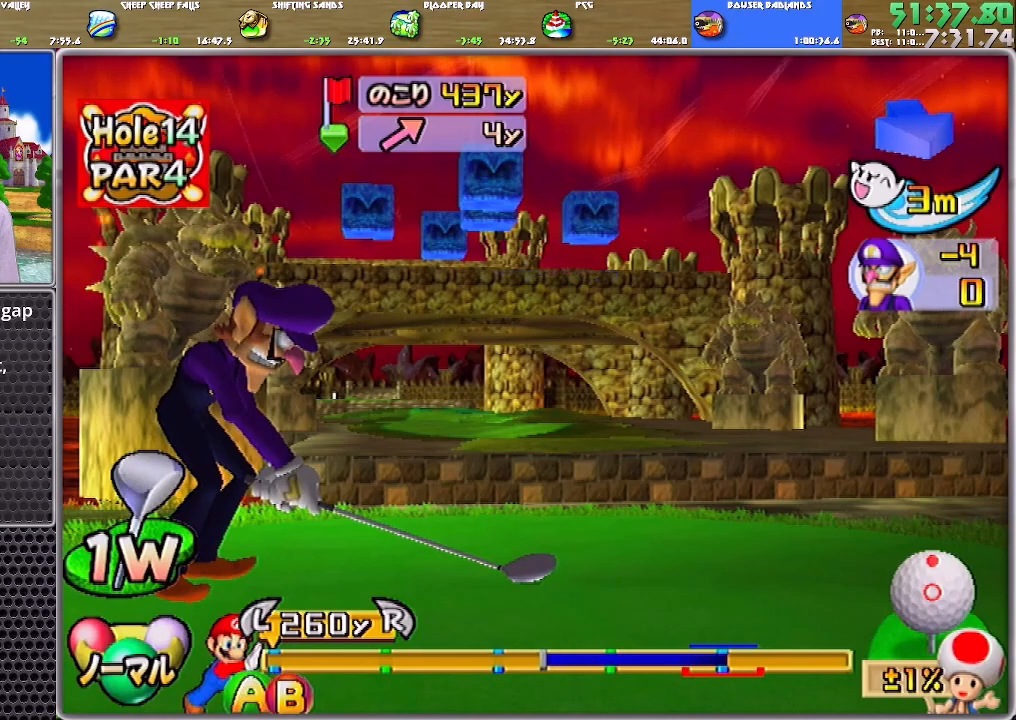
{"buttons": [], "left_stick": "up", "right_stick": "center", "events": []}
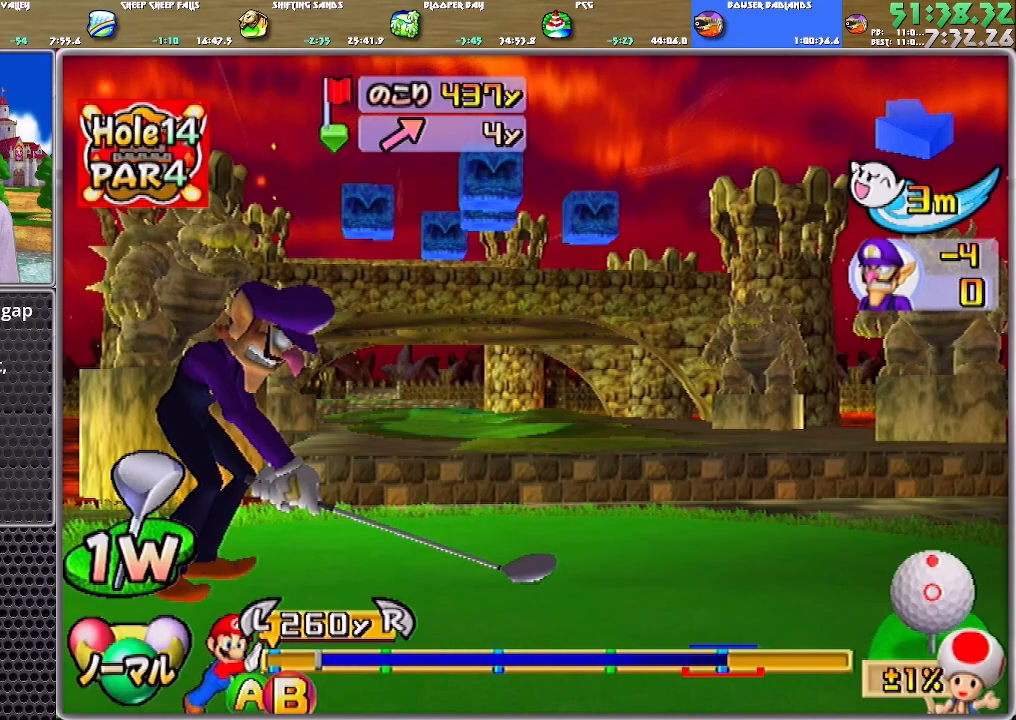
{"buttons": [], "left_stick": "up", "right_stick": "center", "events": [[34, "B", "down"], [167, "B", "up"]]}